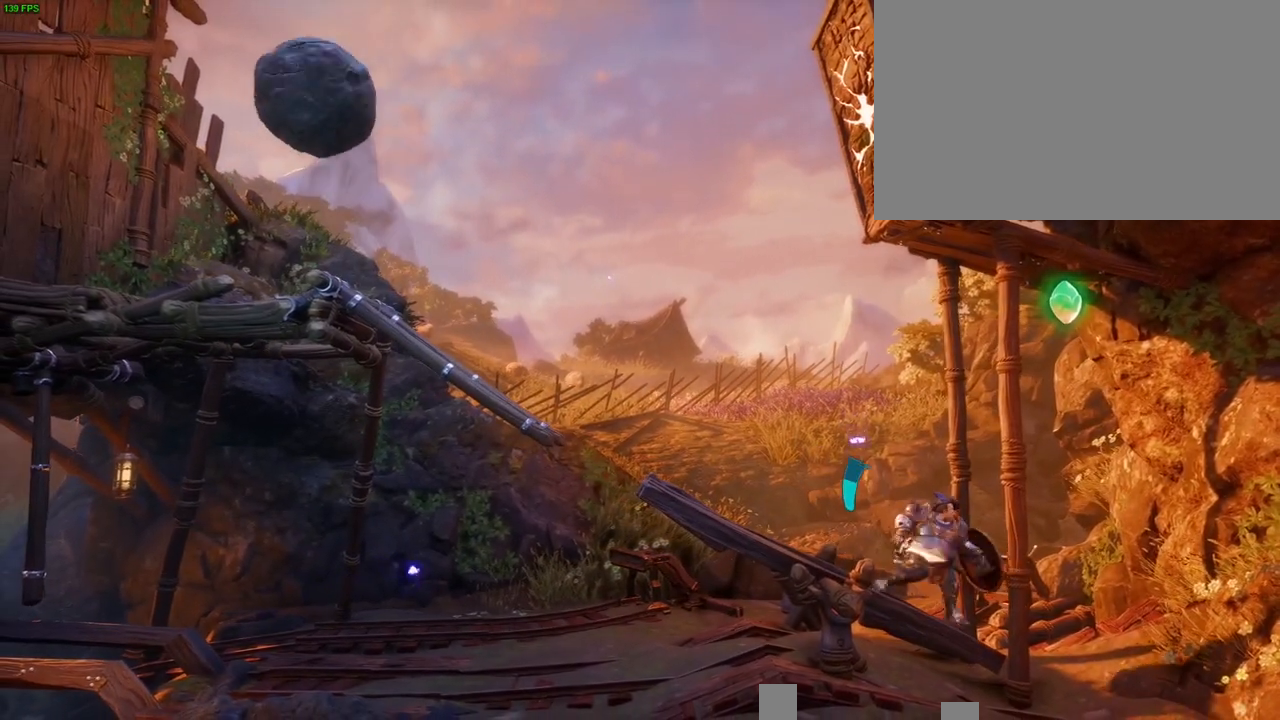
Gameplay with a controller (PlayStation layout); each line is a JSON object with the inputs held at the frame after it. "button_events" lists button changes between this image and that frame as [ms after this image, input, new state], when the widget could be followed in between (sticks are given only as held states). Not read: HOME.
{"buttons": [], "left_stick": "center", "right_stick": "center", "button_events": []}
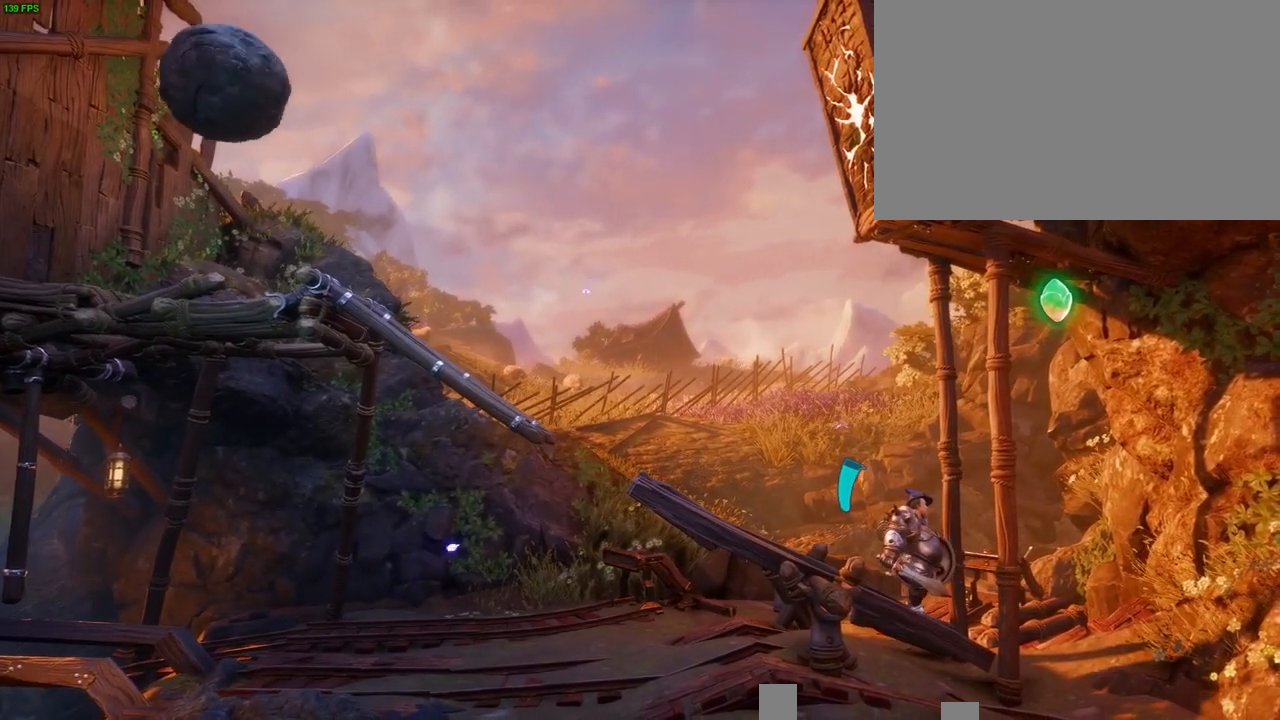
{"buttons": [], "left_stick": "left", "right_stick": "center", "button_events": []}
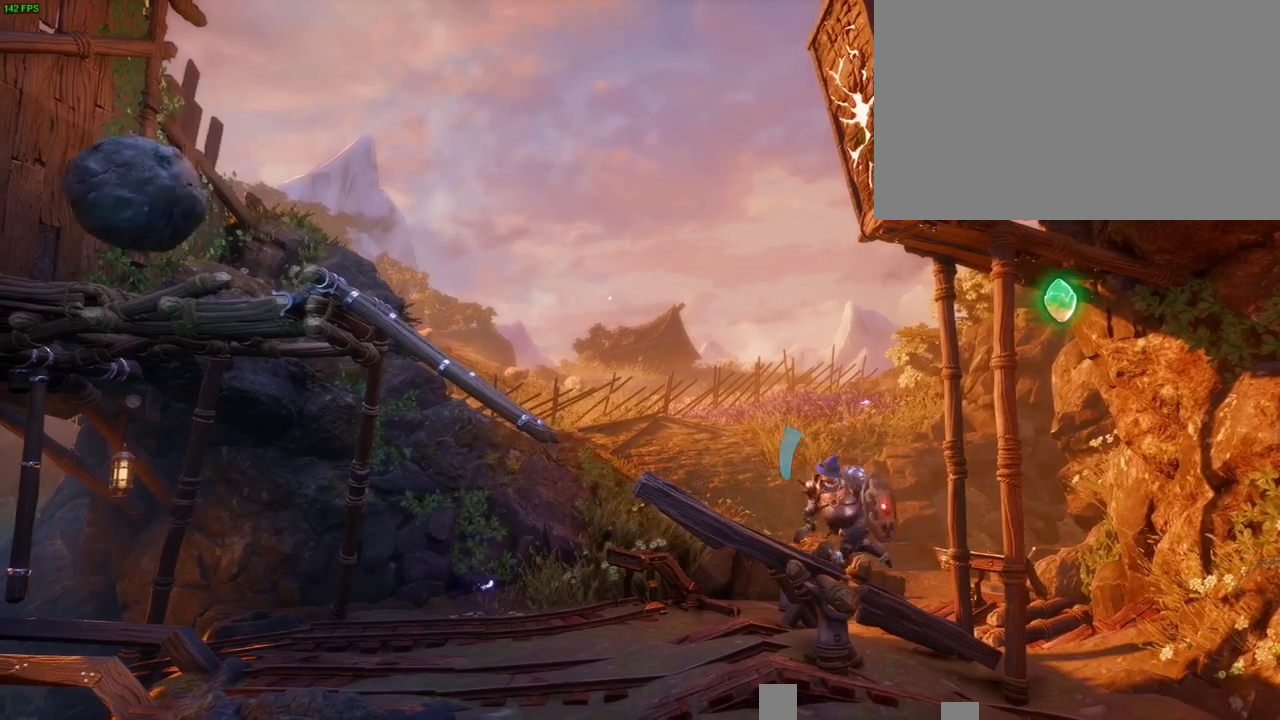
{"buttons": ["CROSS"], "left_stick": "left", "right_stick": "center", "button_events": [[17, "TRIANGLE", "down"], [100, "TRIANGLE", "up"], [283, "CROSS", "down"], [383, "DPAD_DOWN", "down"], [450, "DPAD_DOWN", "up"]]}
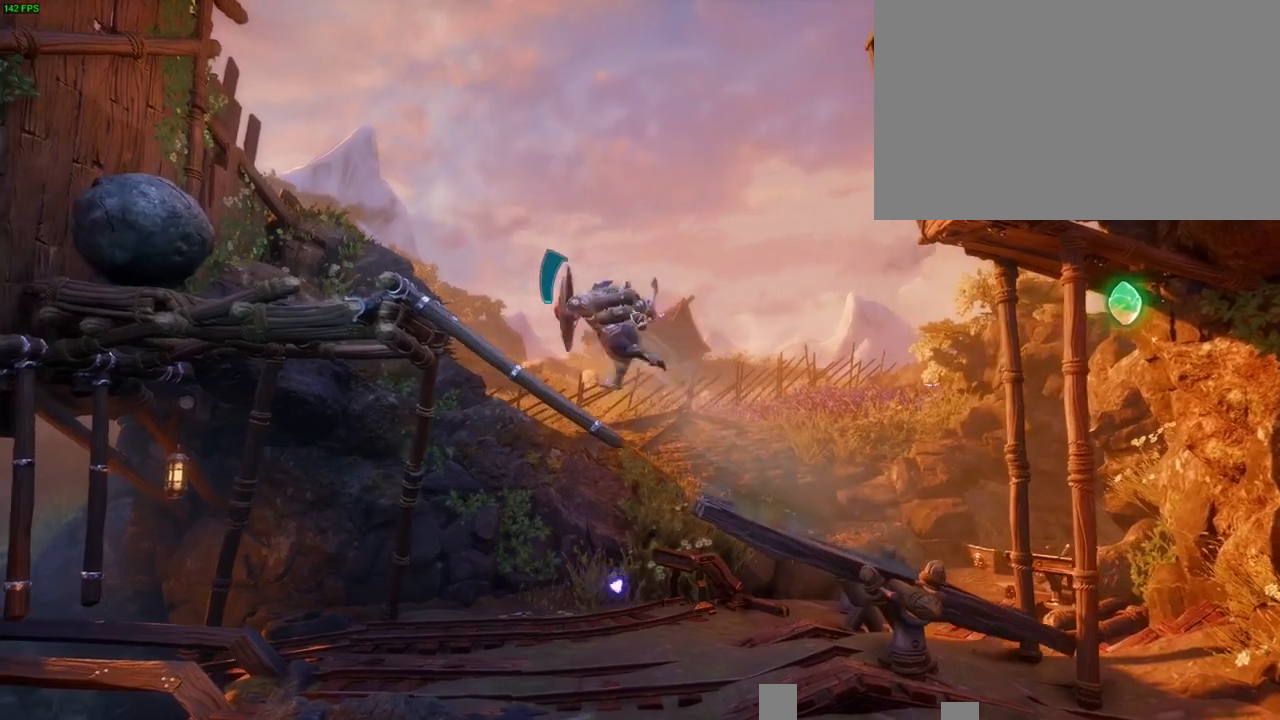
{"buttons": ["CROSS"], "left_stick": "left", "right_stick": "center", "button_events": [[200, "CROSS", "up"], [300, "CROSS", "down"], [317, "DPAD_DOWN", "down"], [400, "DPAD_DOWN", "up"]]}
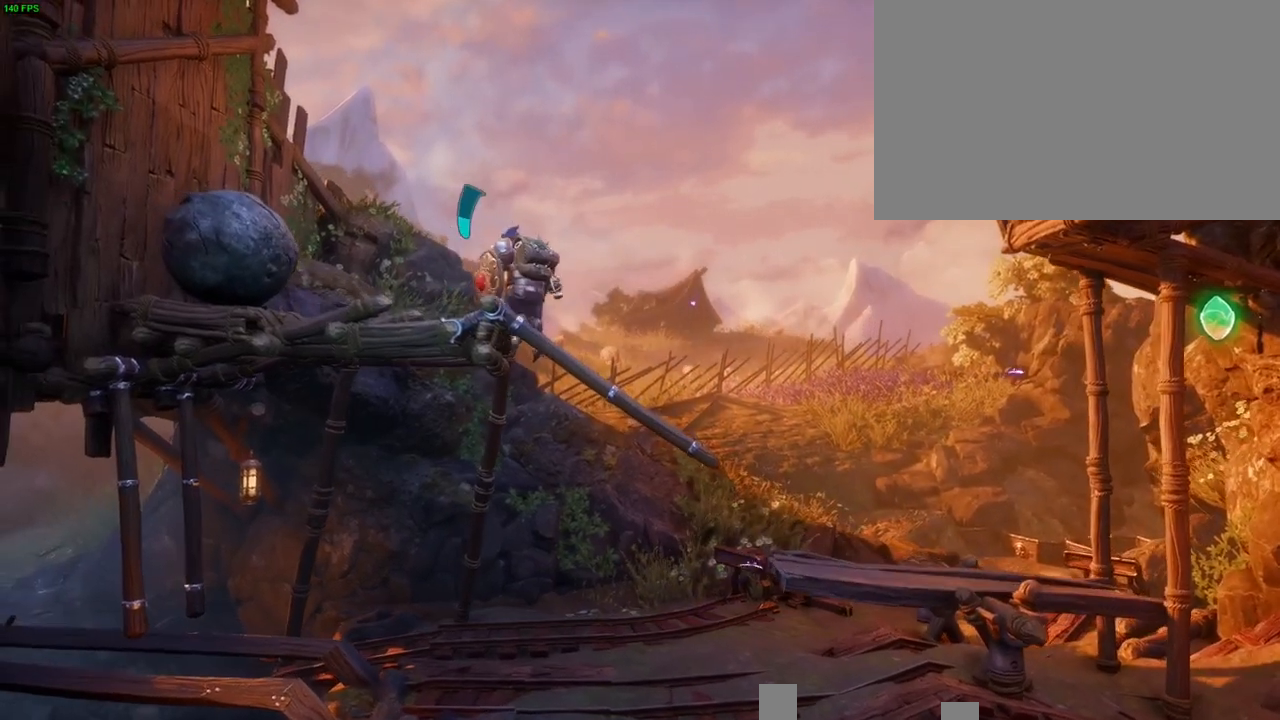
{"buttons": ["CROSS"], "left_stick": "left", "right_stick": "center", "button_events": [[50, "CROSS", "up"], [350, "CROSS", "down"]]}